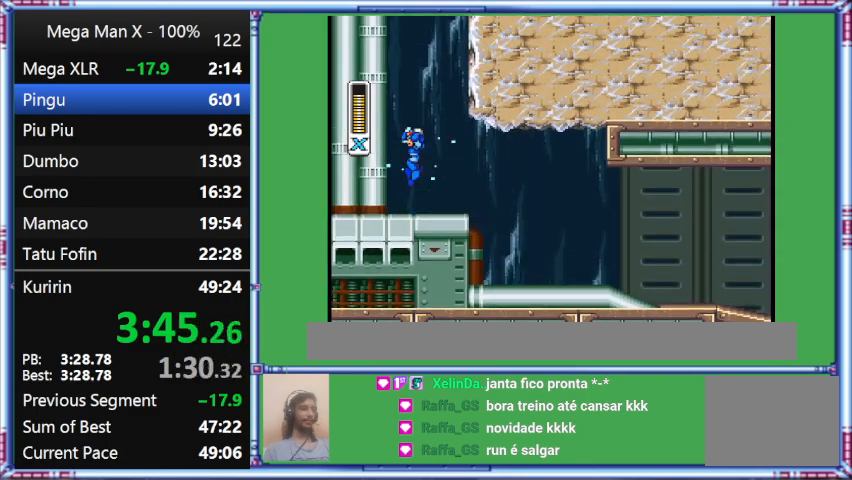
Gameplay with a controller (Nintendo layout); each line is a JSON object with the inputs held at the frame after it. "events" lists button and stick changes between this image and that frame as [ms after this image, input, new state], when the widget could be followed in between. Not read: L3 R3.
{"buttons": ["Y", "DPAD_LEFT"], "events": [[400, "B", "up"]]}
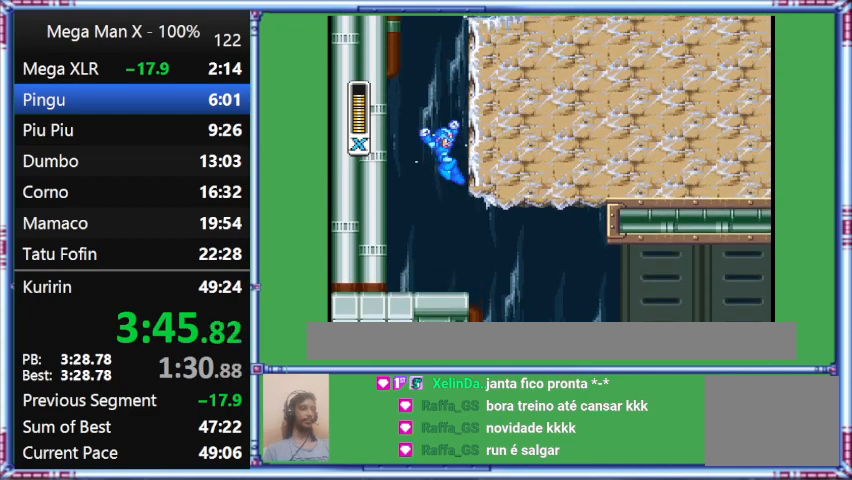
{"buttons": ["B", "Y", "DPAD_RIGHT"], "events": [[300, "B", "down"], [300, "DPAD_LEFT", "up"], [300, "DPAD_RIGHT", "down"]]}
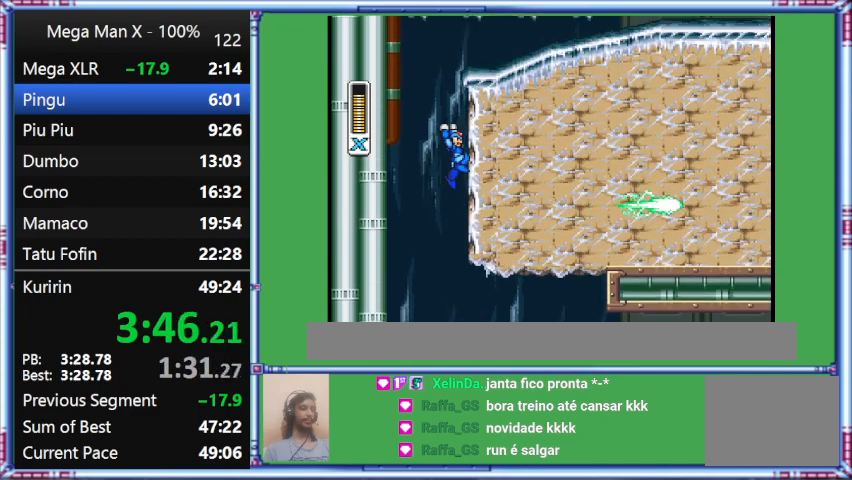
{"buttons": ["B", "DPAD_RIGHT"], "events": [[233, "Y", "up"]]}
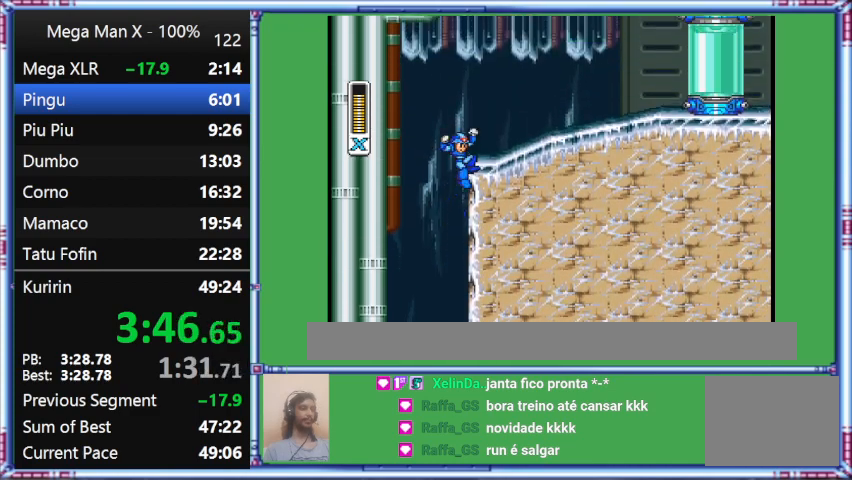
{"buttons": ["B", "DPAD_RIGHT"], "events": []}
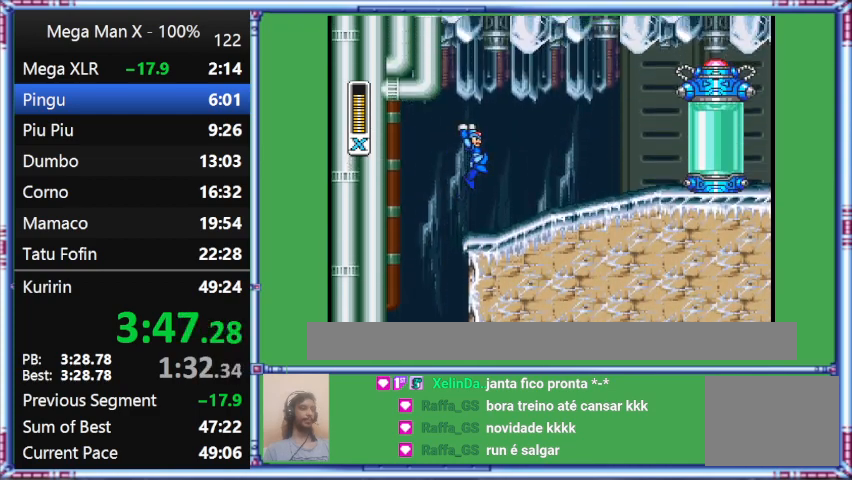
{"buttons": ["B", "DPAD_RIGHT"], "events": []}
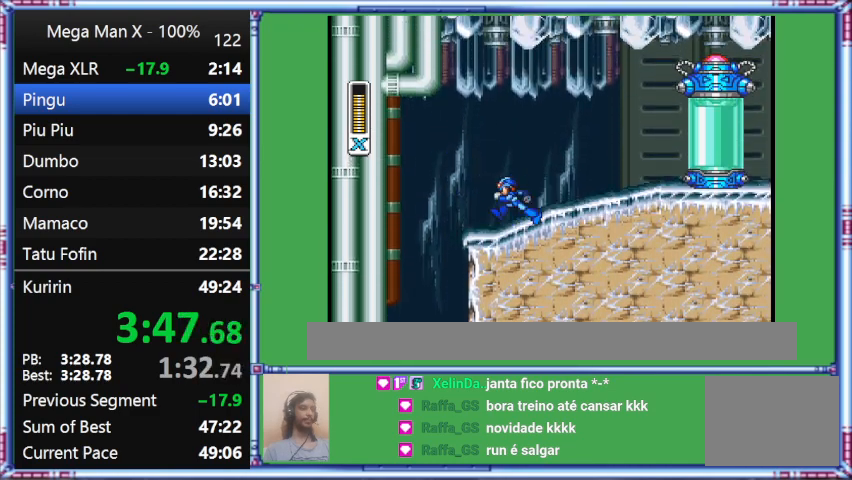
{"buttons": ["B", "DPAD_RIGHT"], "events": [[200, "B", "up"], [433, "B", "down"]]}
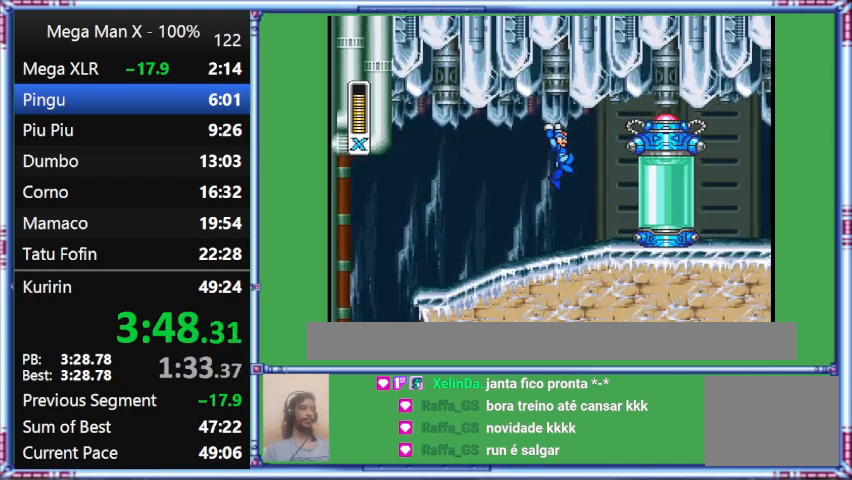
{"buttons": ["B", "DPAD_RIGHT"], "events": []}
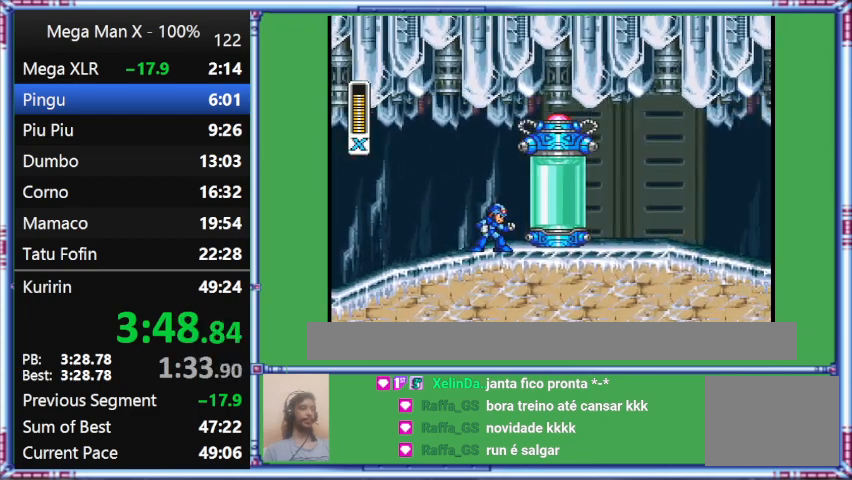
{"buttons": [], "events": [[500, "B", "up"], [500, "DPAD_RIGHT", "up"]]}
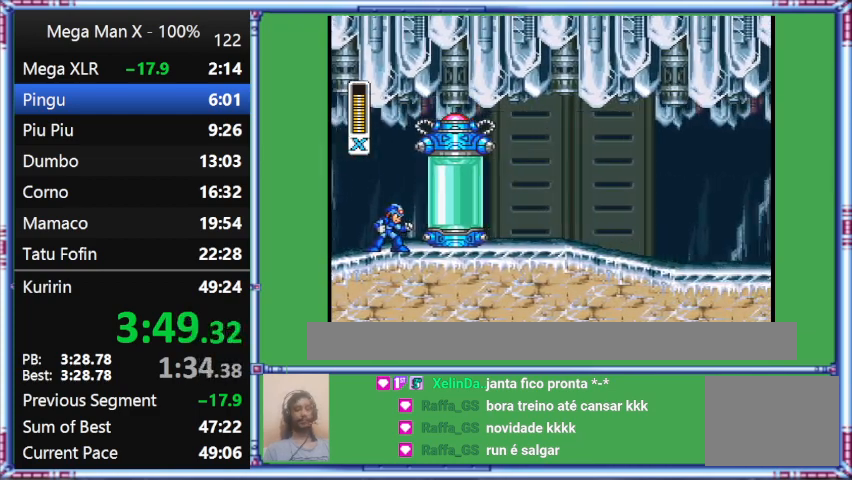
{"buttons": [], "events": []}
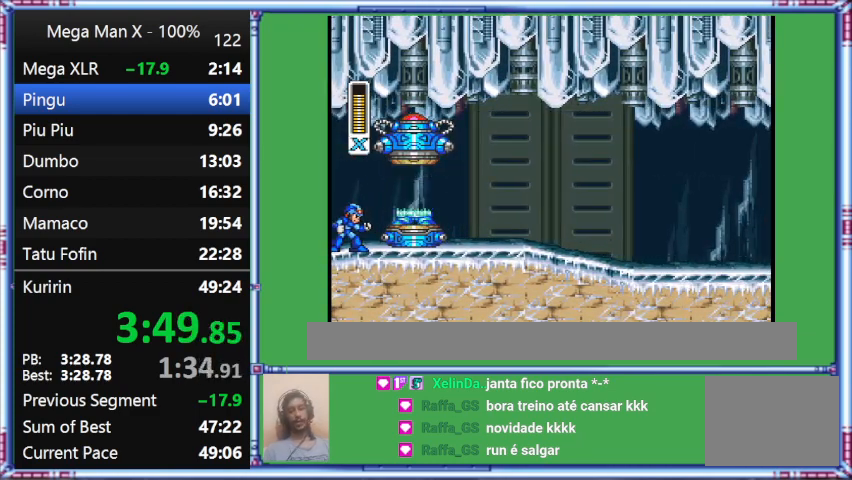
{"buttons": [], "events": []}
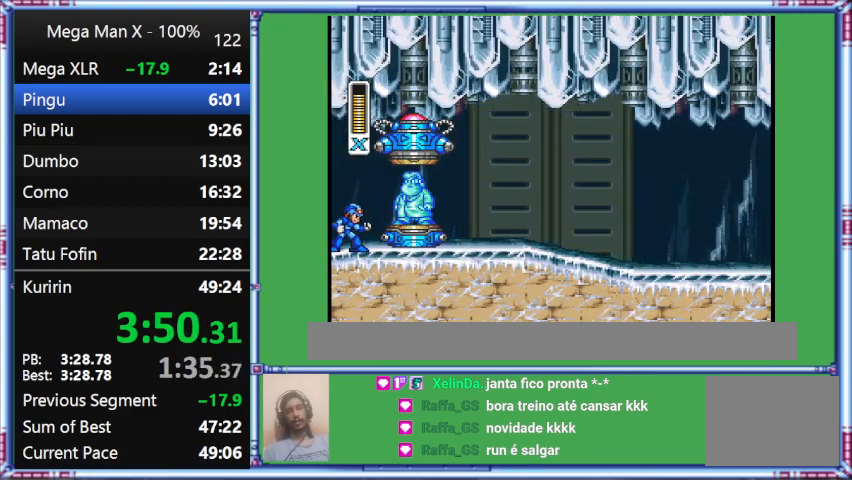
{"buttons": [], "events": []}
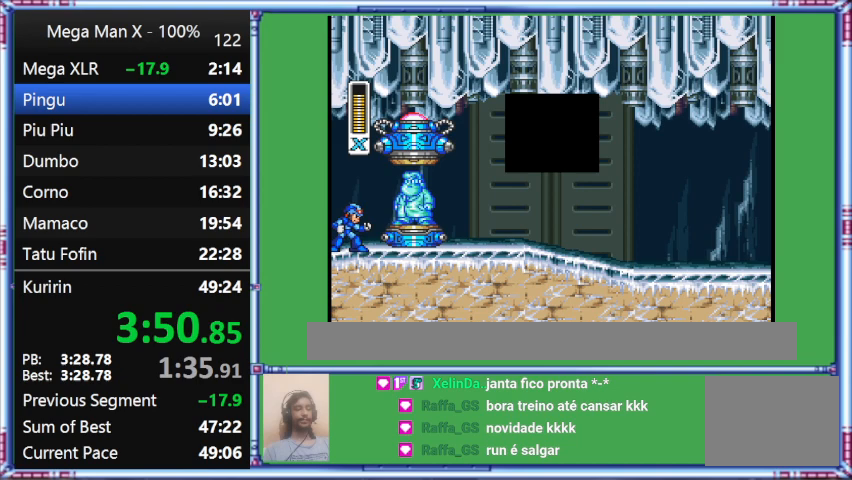
{"buttons": ["START"], "events": [[267, "START", "down"]]}
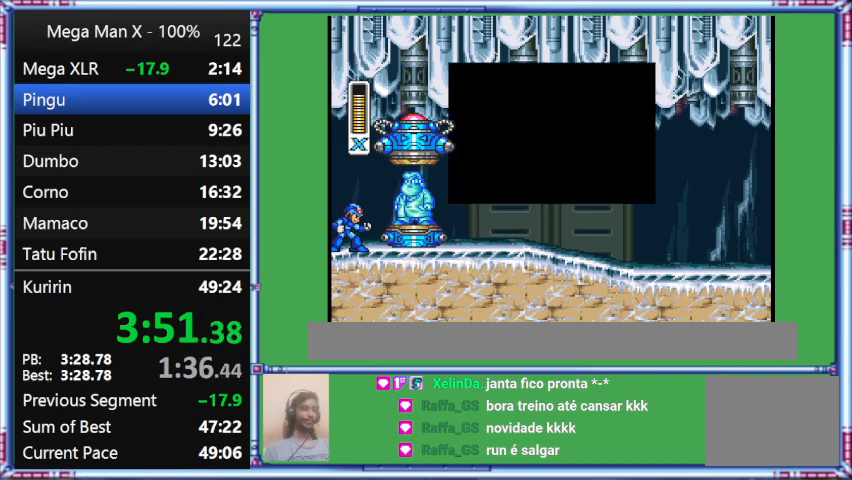
{"buttons": ["START"], "events": []}
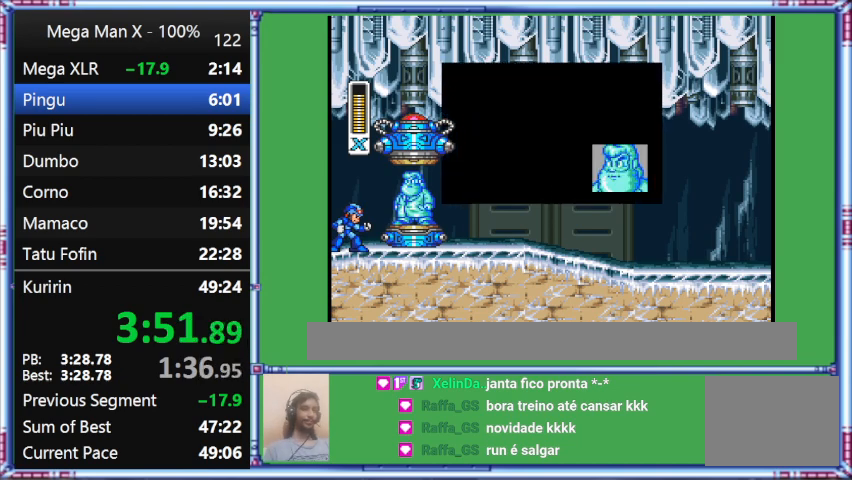
{"buttons": ["START"], "events": []}
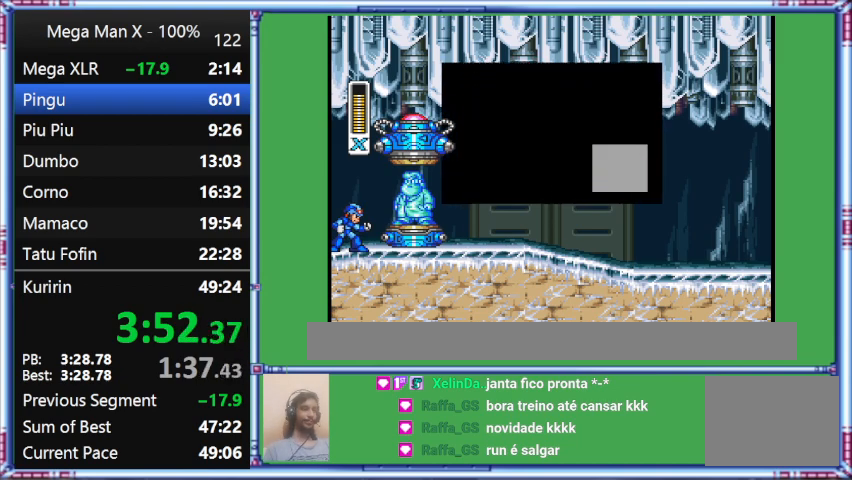
{"buttons": ["START"], "events": []}
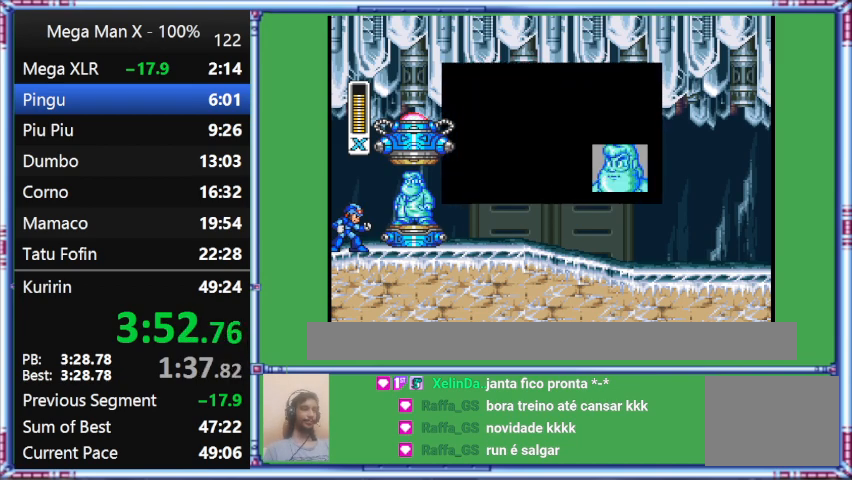
{"buttons": ["START"], "events": []}
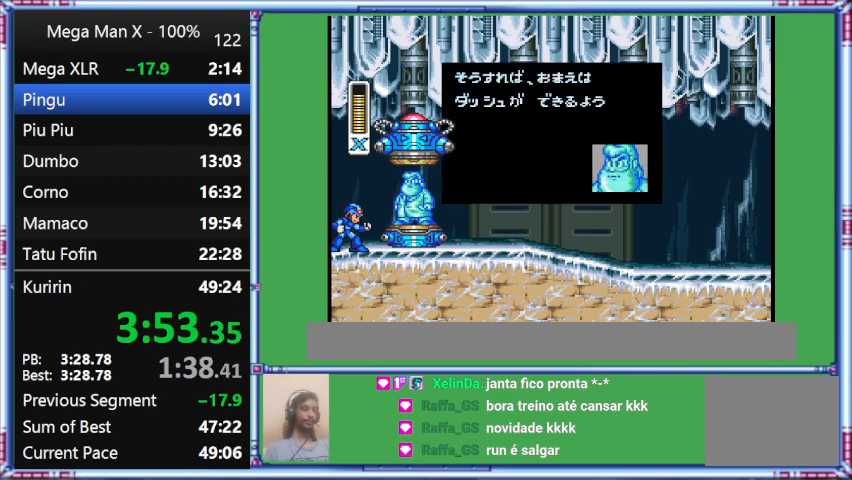
{"buttons": ["START"], "events": []}
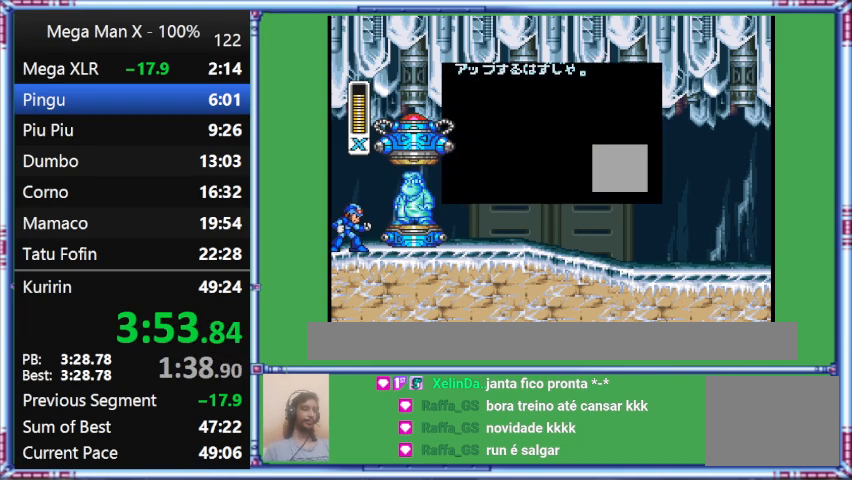
{"buttons": ["START"], "events": []}
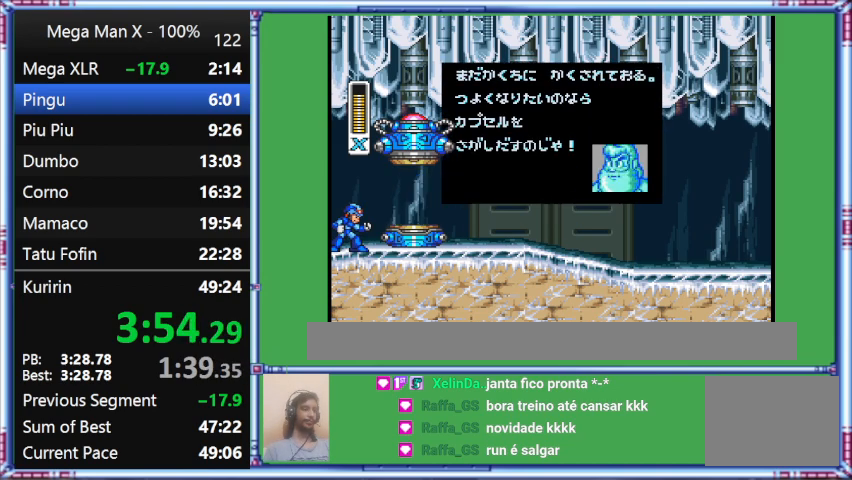
{"buttons": ["START"], "events": []}
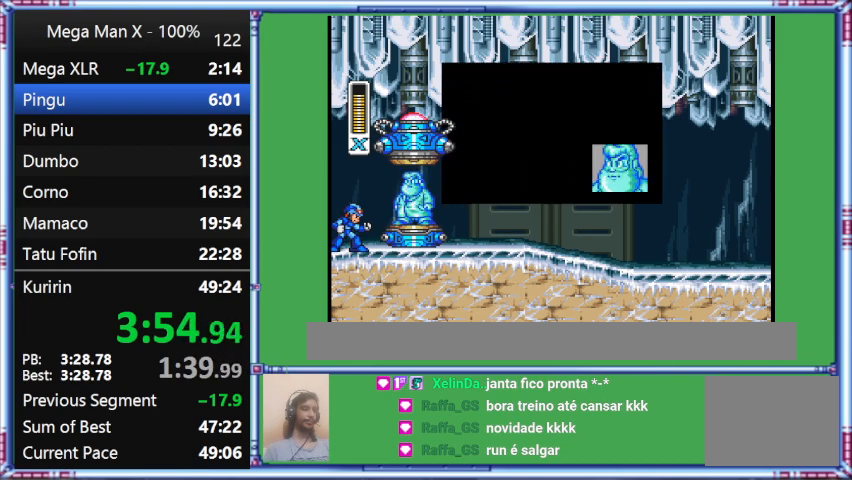
{"buttons": ["START"], "events": []}
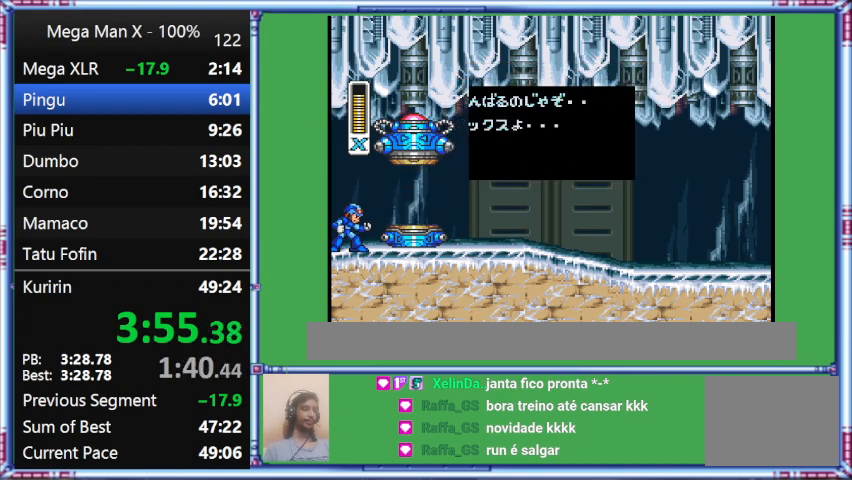
{"buttons": ["START"], "events": []}
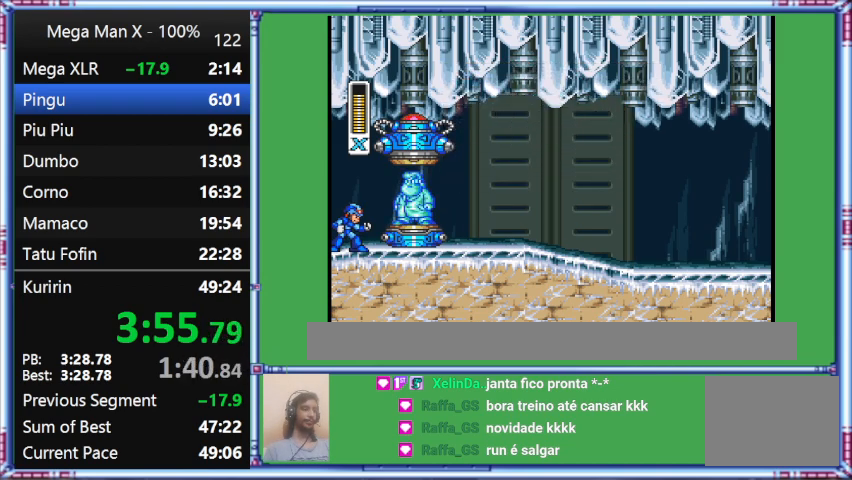
{"buttons": ["DPAD_RIGHT"], "events": [[433, "DPAD_RIGHT", "down"], [433, "START", "up"]]}
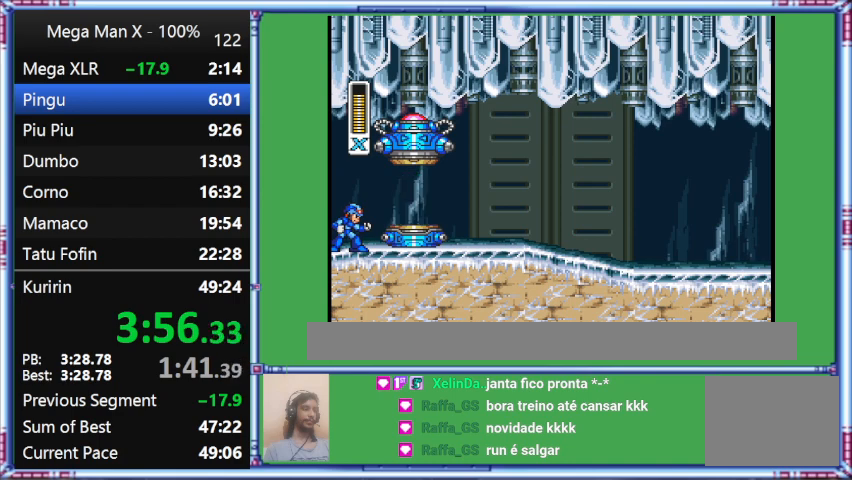
{"buttons": ["DPAD_RIGHT"], "events": []}
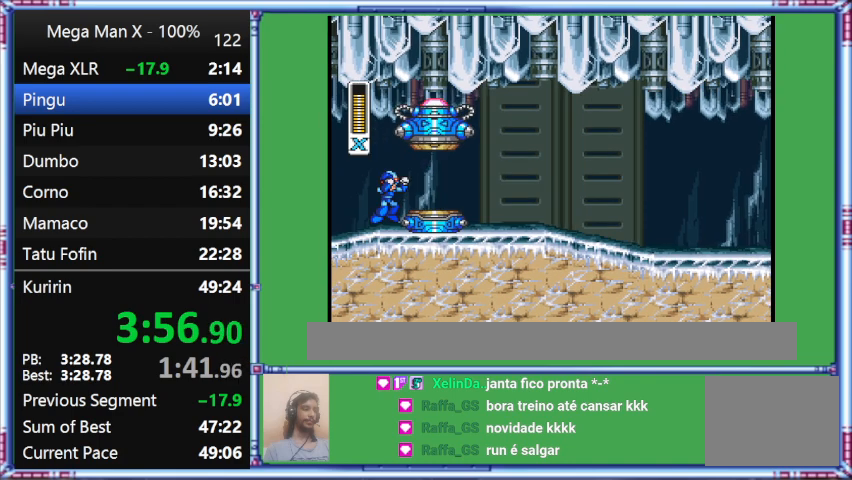
{"buttons": ["DPAD_RIGHT"], "events": []}
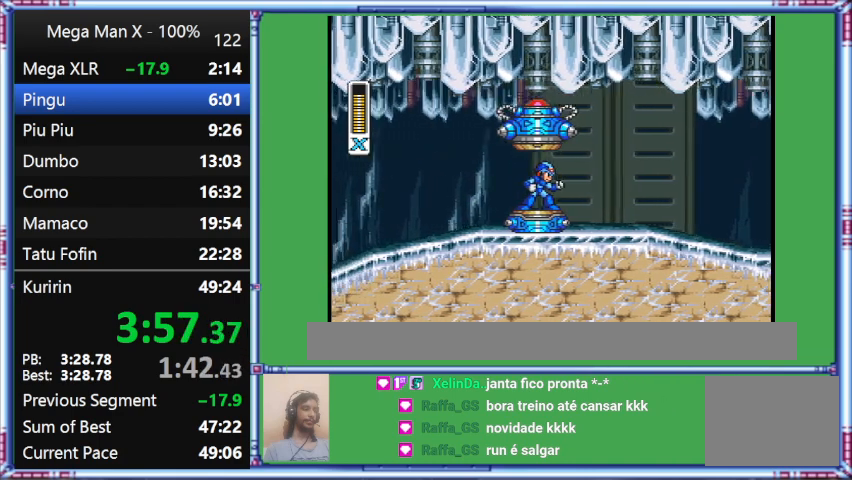
{"buttons": [], "events": [[267, "DPAD_RIGHT", "up"]]}
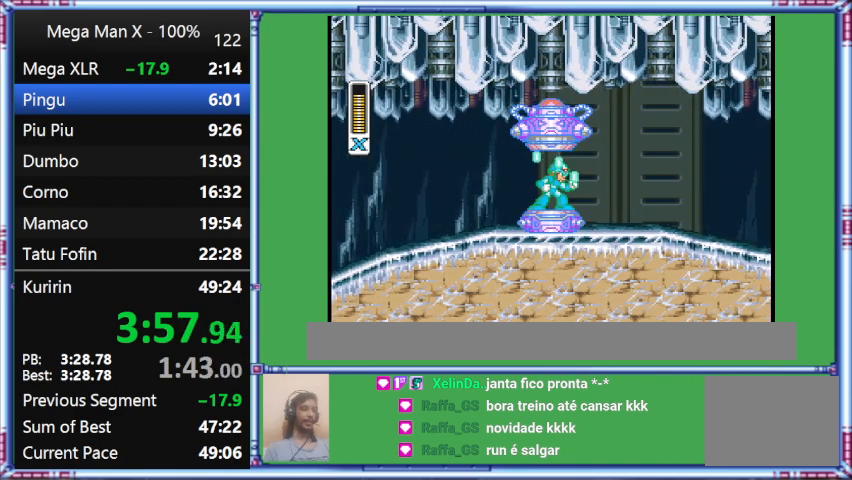
{"buttons": ["Y"], "events": [[100, "Y", "down"]]}
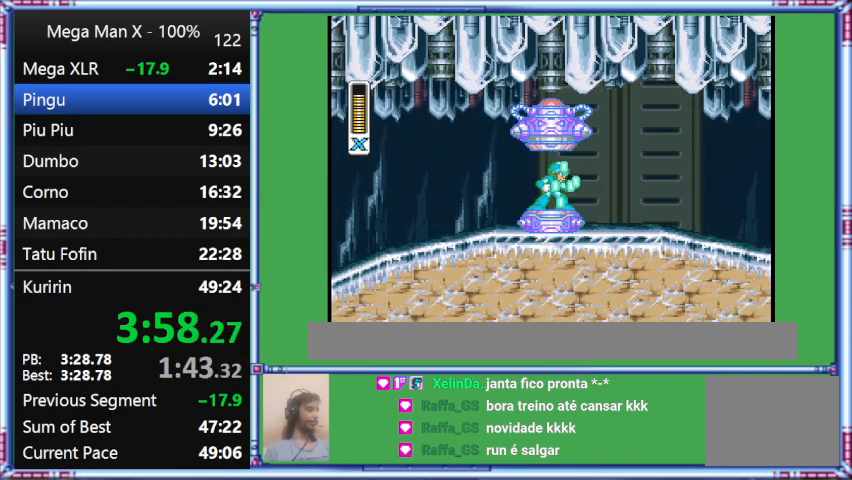
{"buttons": ["Y"], "events": []}
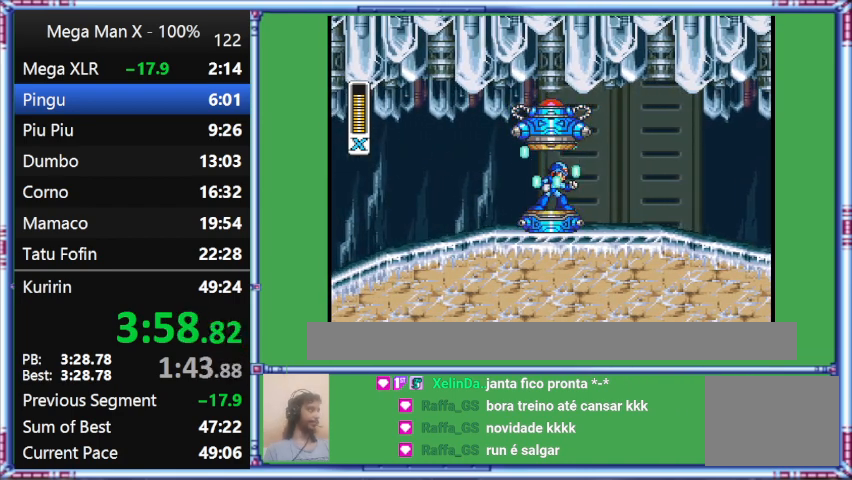
{"buttons": ["Y"], "events": []}
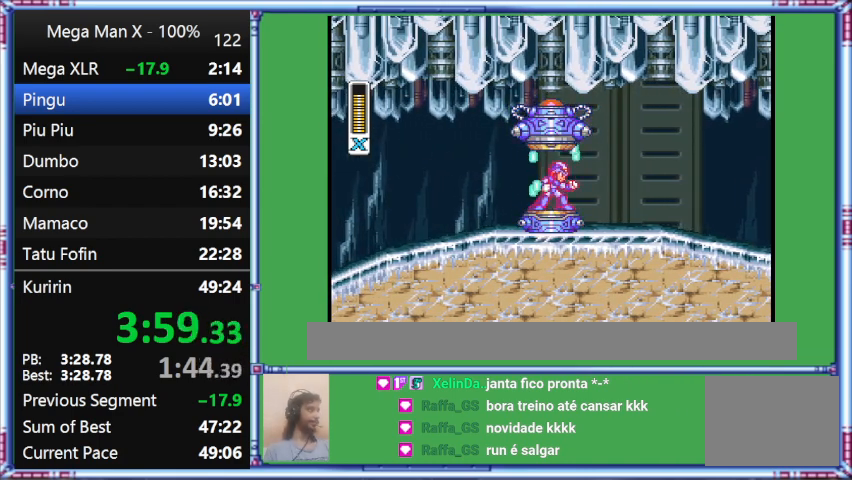
{"buttons": ["Y"], "events": []}
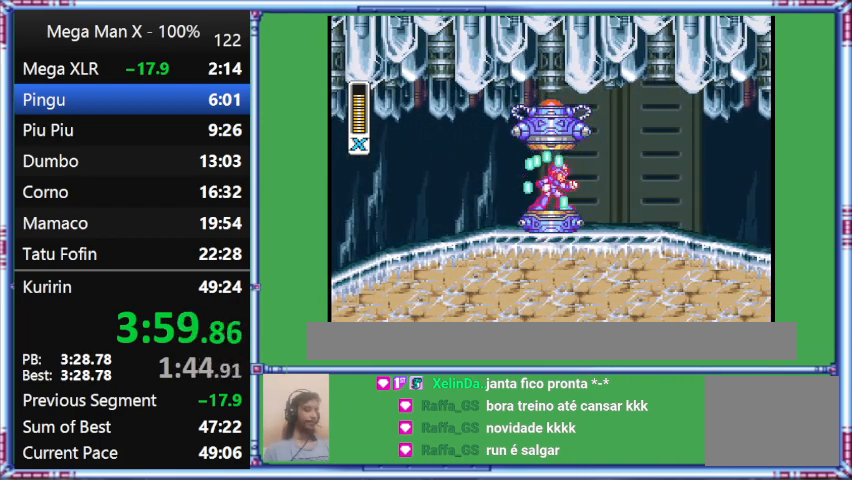
{"buttons": ["Y"], "events": []}